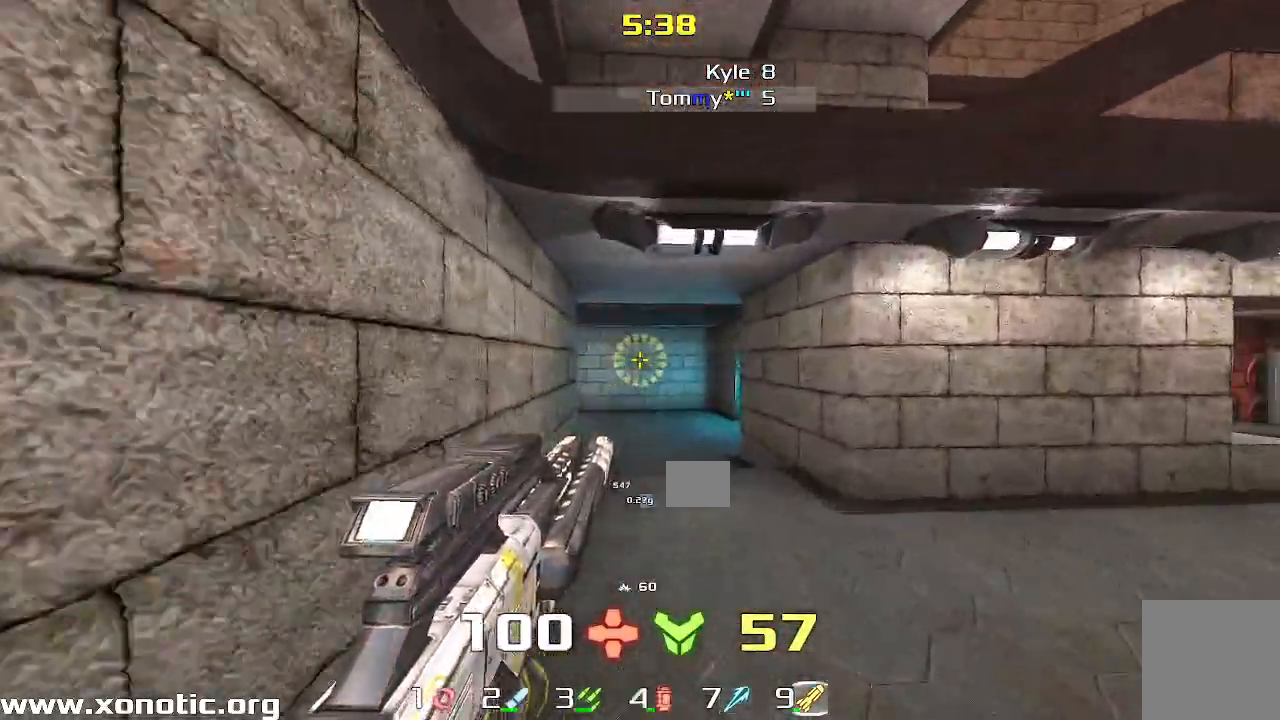
Gameplay with keyboard; each line is a JSON object with the keys held at the frame after it. "events" lists presses ("down") and releases ("up") of "down", "left", "right" and "up" between this image and that frame as [ms after this image, input, new state], when the widget could be followed in between. No other keys are recorded. Mouse input is not recorded. Not read: other_keys.
{"keys": ["up"], "events": [[283, "right", "up"]]}
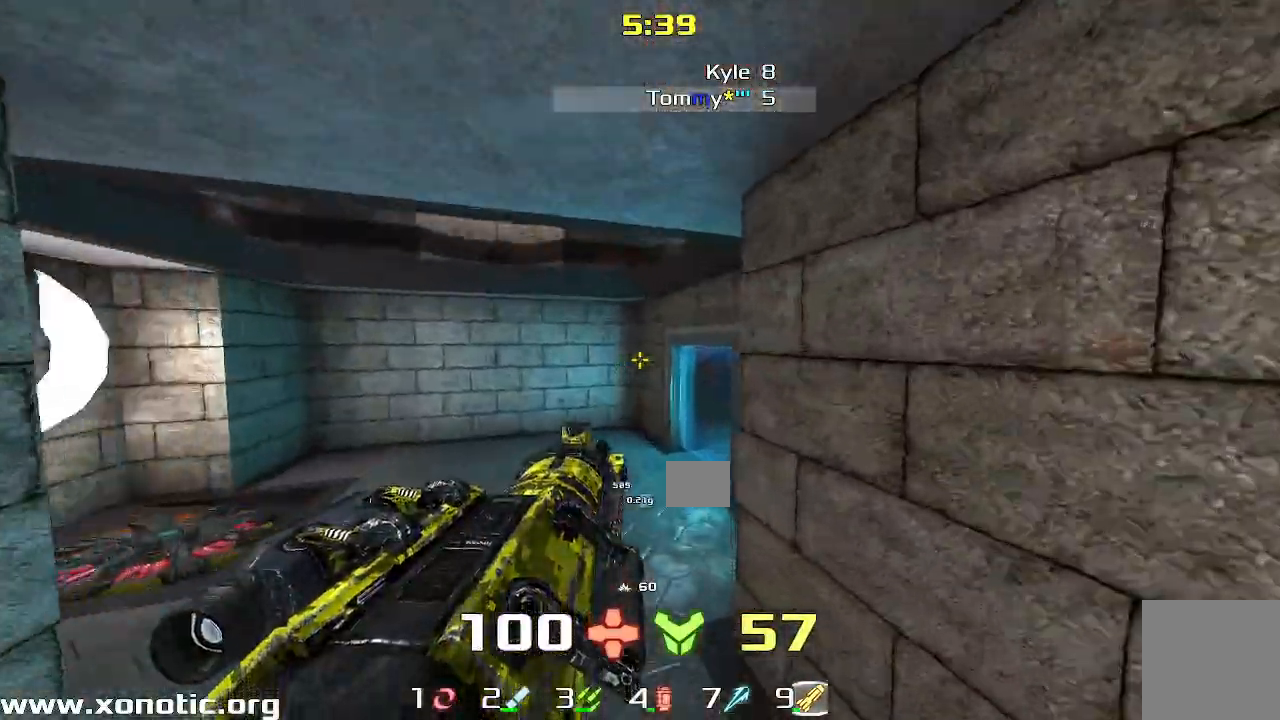
{"keys": ["up"], "events": [[233, "left", "down"], [467, "left", "up"]]}
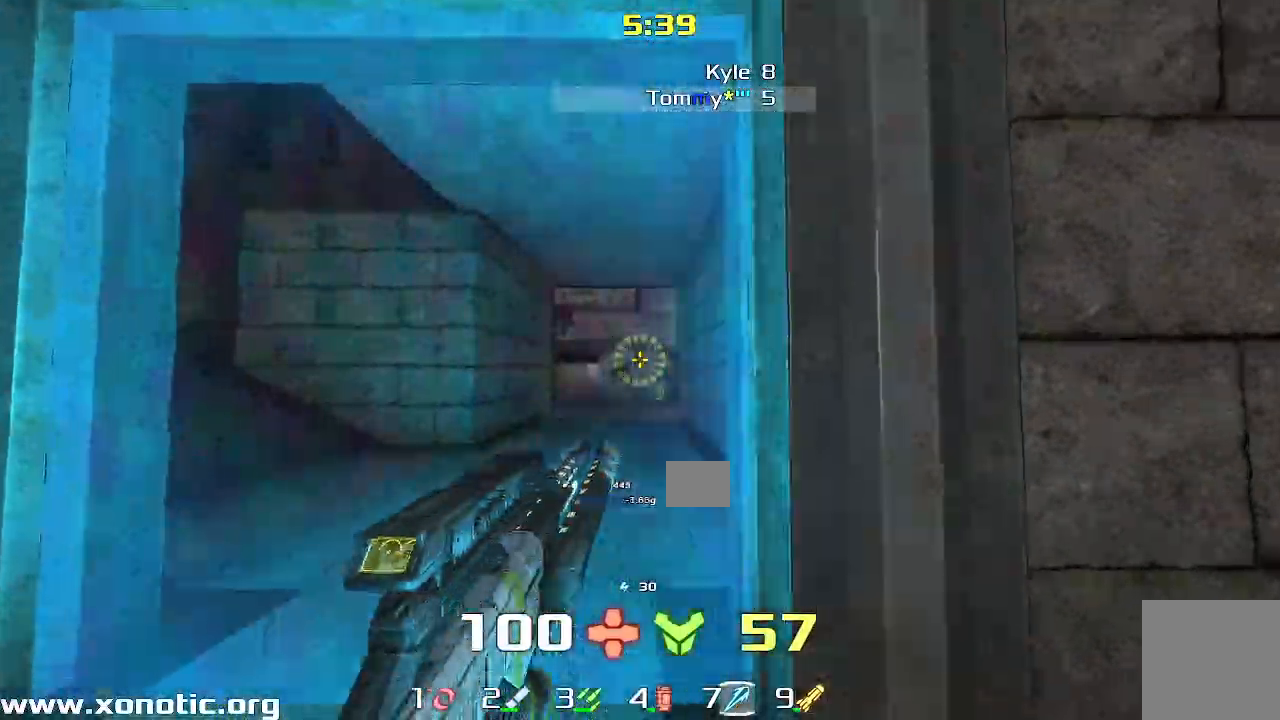
{"keys": ["right"], "events": [[217, "right", "down"], [333, "up", "up"]]}
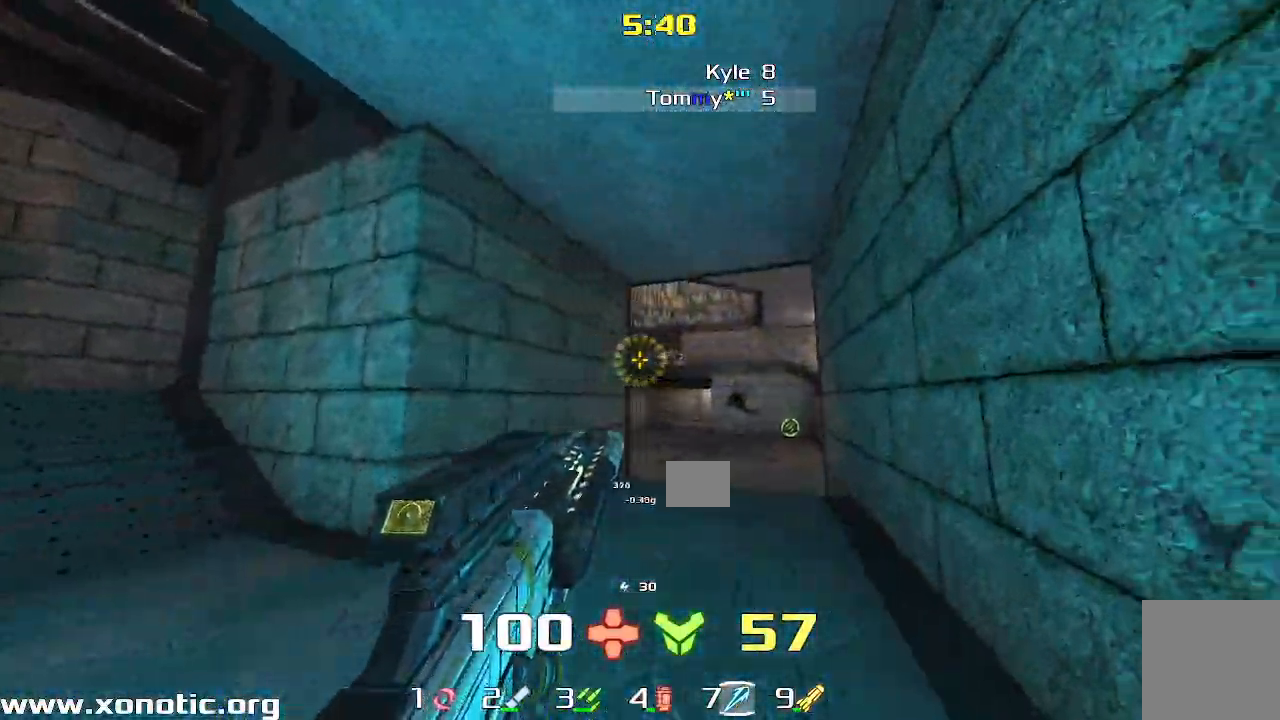
{"keys": [], "events": [[67, "right", "up"]]}
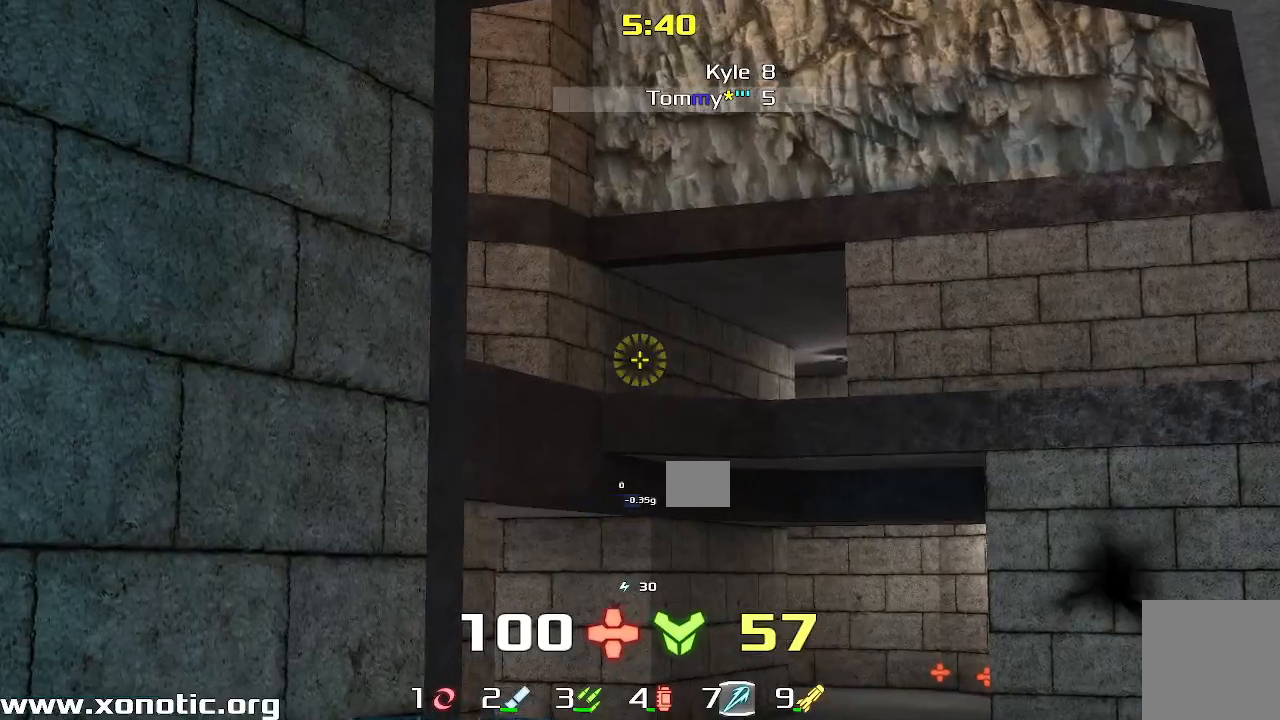
{"keys": [], "events": []}
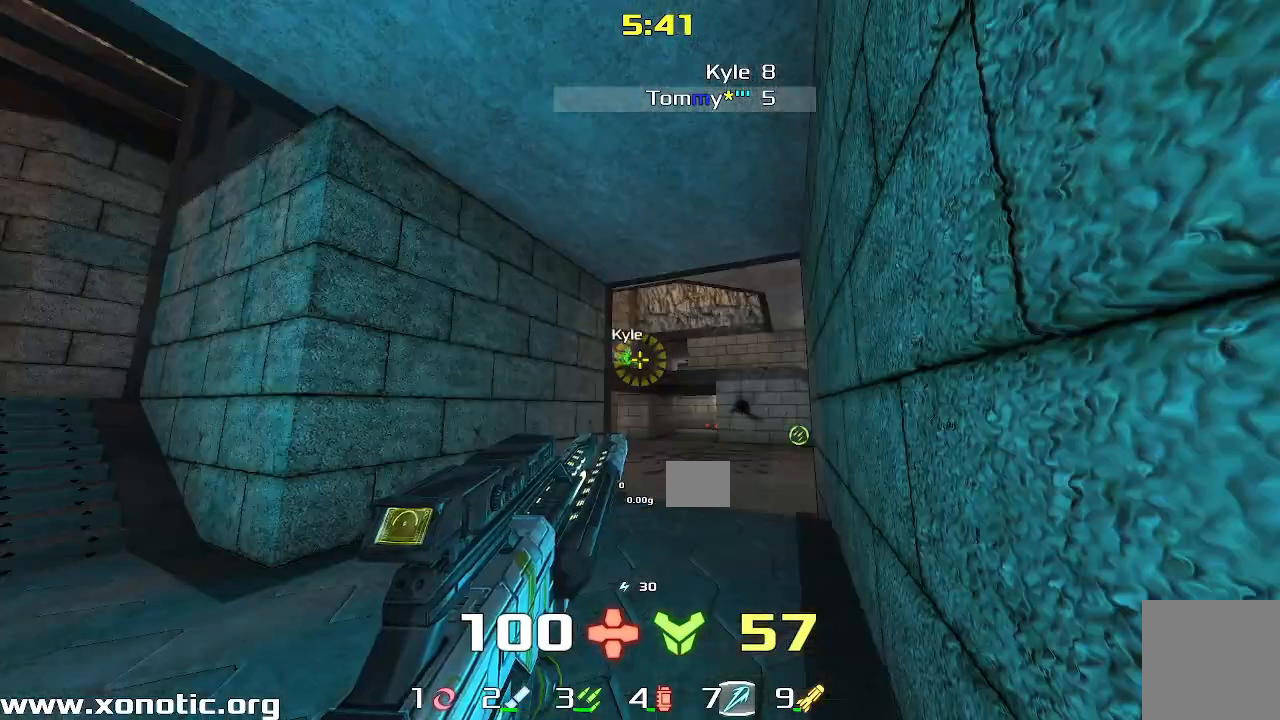
{"keys": ["left"], "events": [[267, "left", "down"]]}
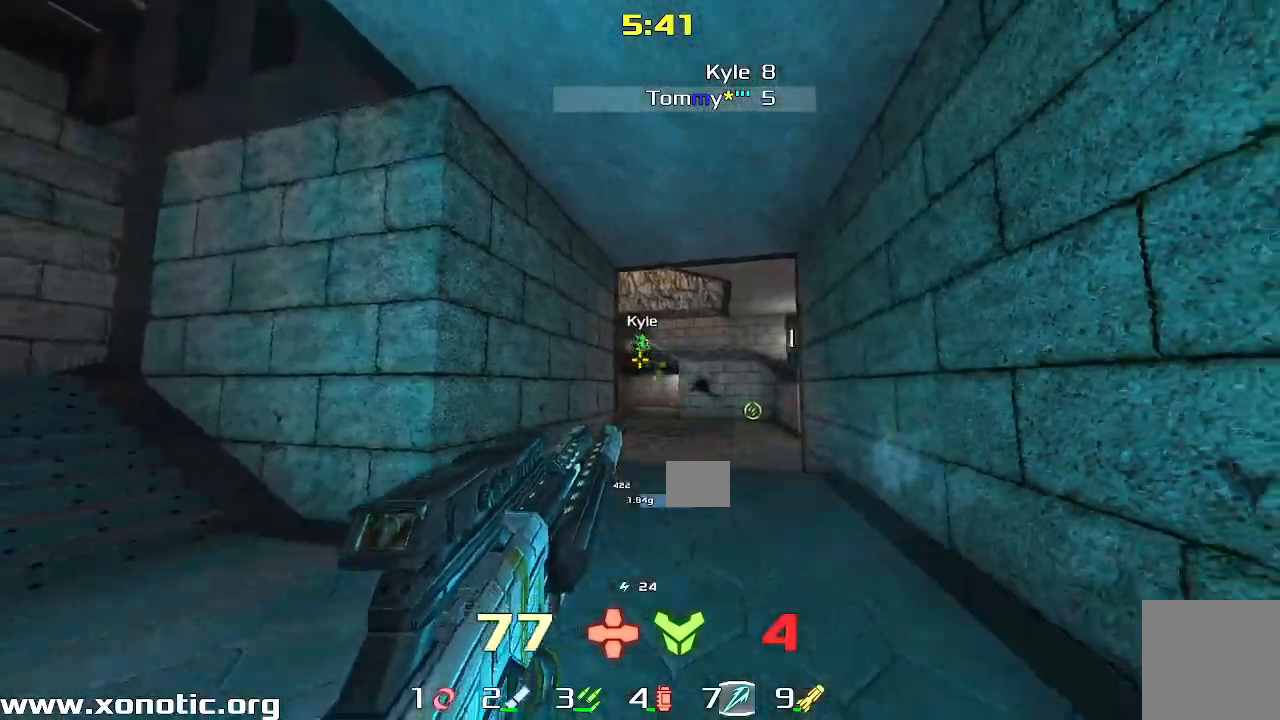
{"keys": ["down"], "events": [[67, "up", "down"], [167, "left", "up"], [317, "right", "down"], [333, "up", "up"], [433, "down", "down"], [483, "right", "up"]]}
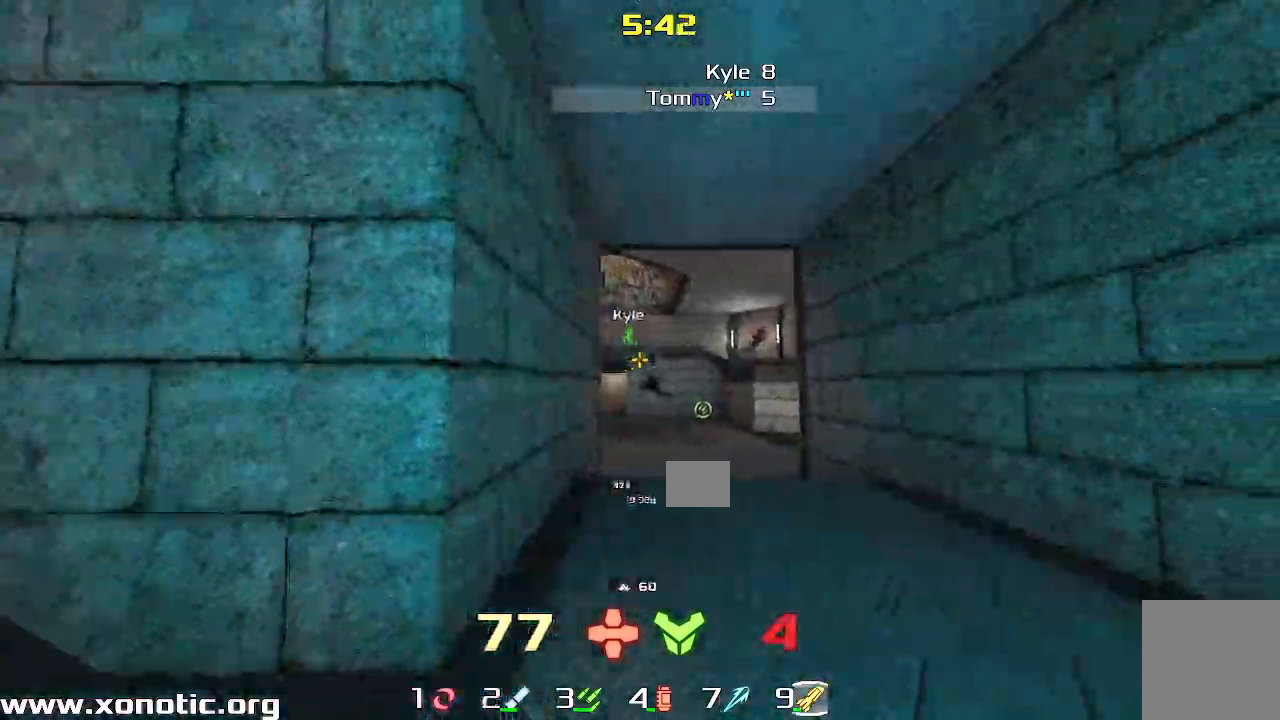
{"keys": ["down", "right"]}
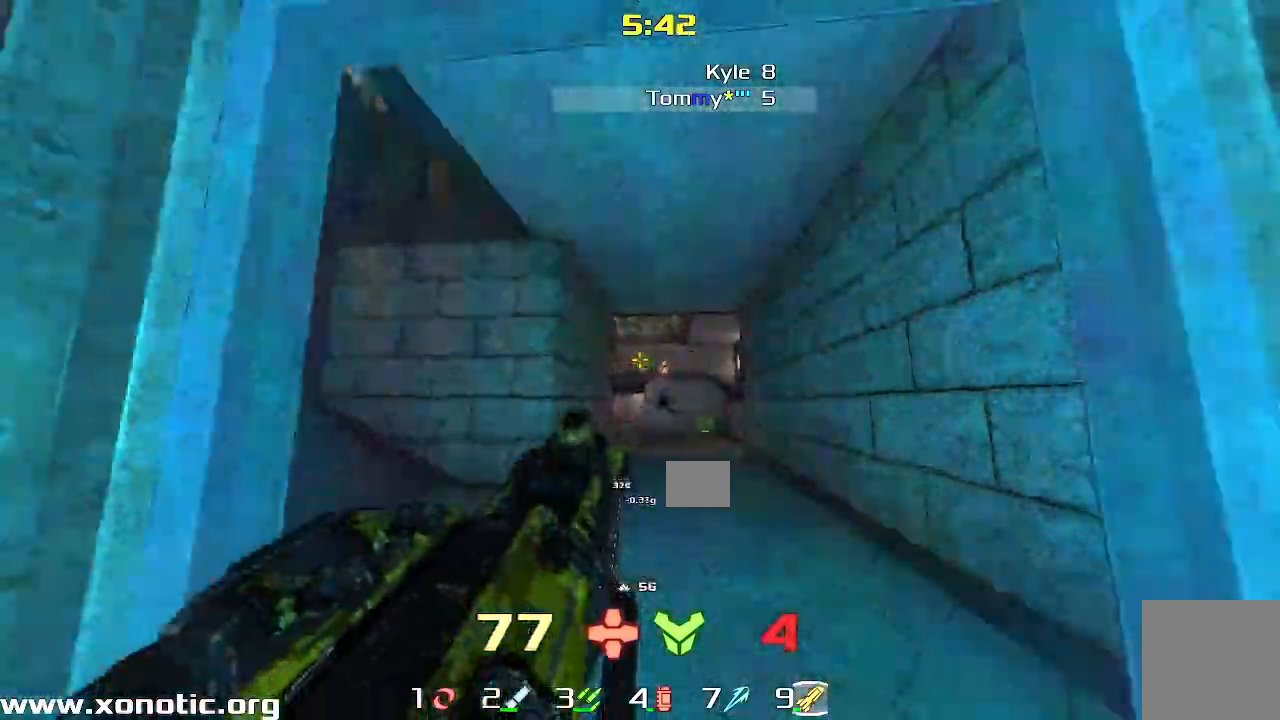
{"keys": ["right", "up"]}
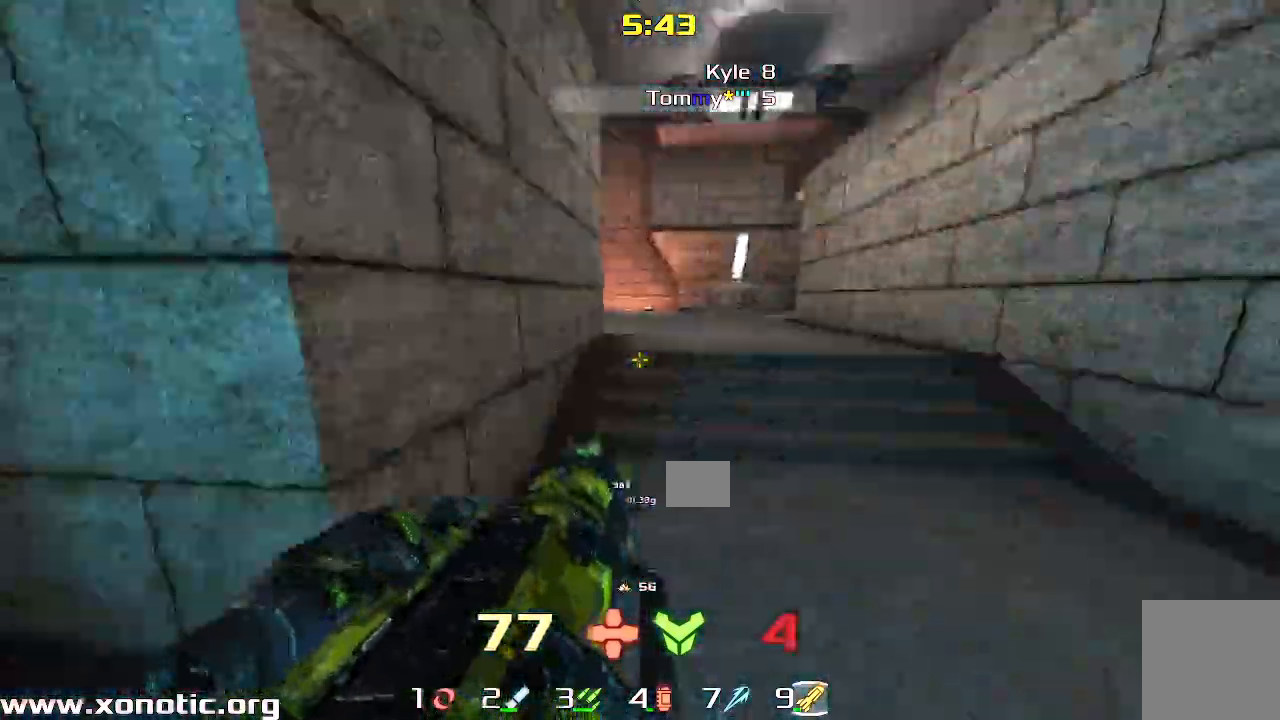
{"keys": ["left", "up"], "events": [[183, "right", "up"], [233, "left", "down"]]}
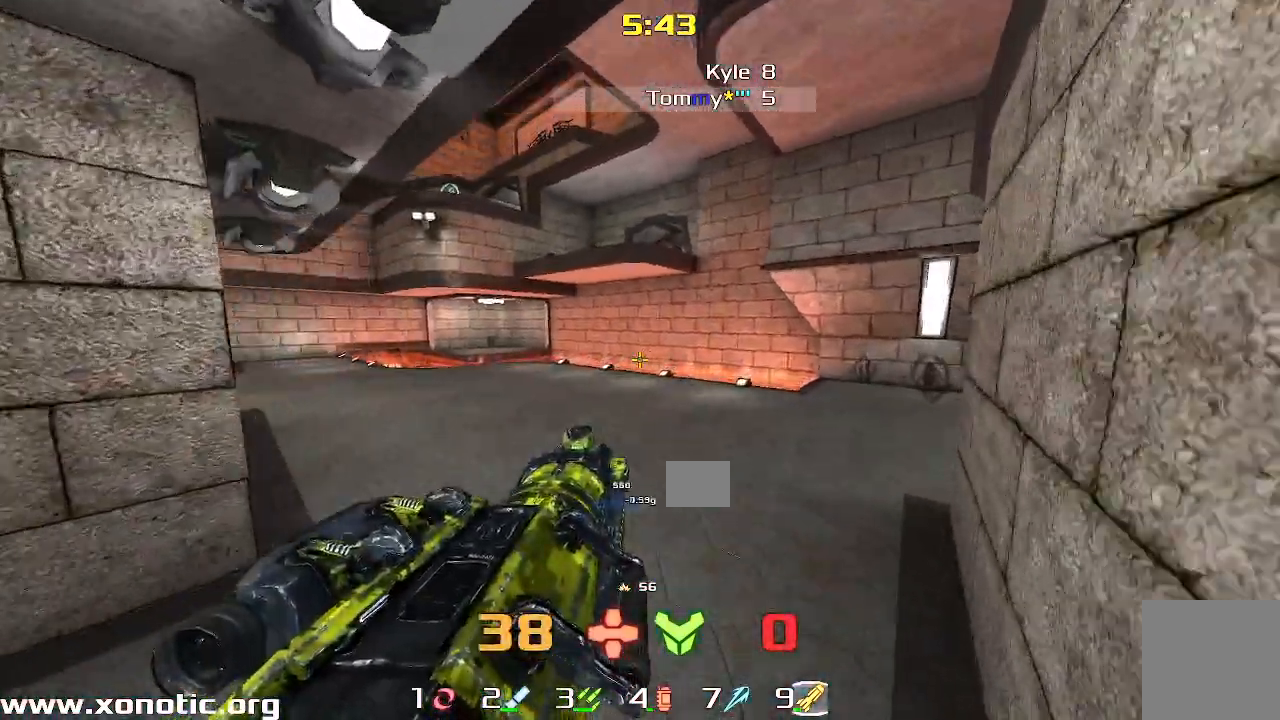
{"keys": ["left"], "events": [[317, "up", "up"]]}
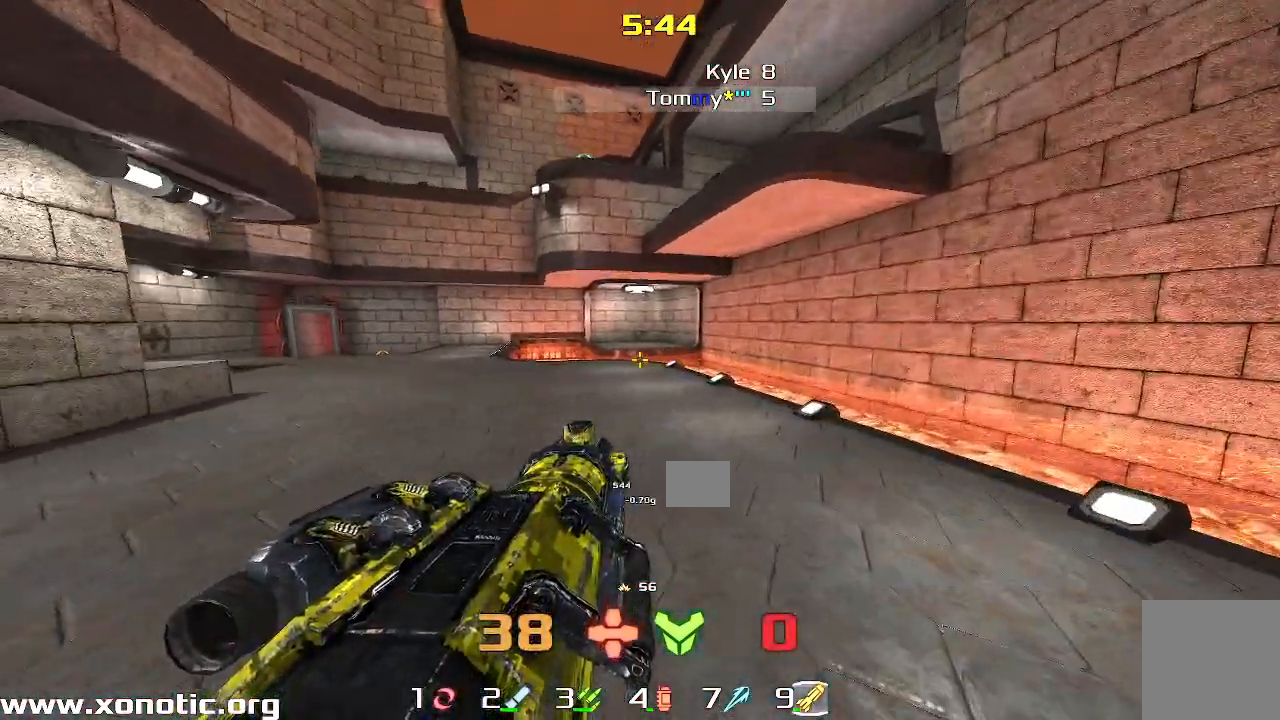
{"keys": ["left", "up"], "events": [[467, "up", "down"]]}
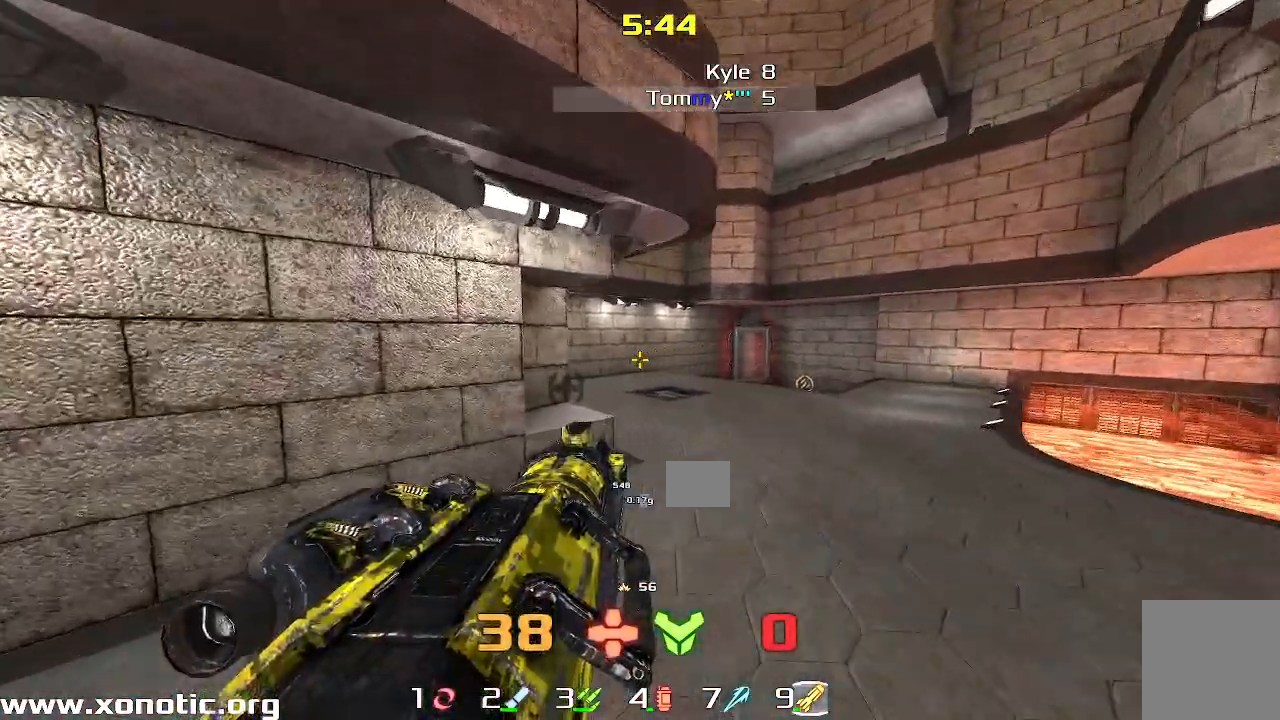
{"keys": ["right", "up"], "events": [[150, "left", "up"], [250, "right", "down"], [283, "up", "up"], [400, "up", "down"]]}
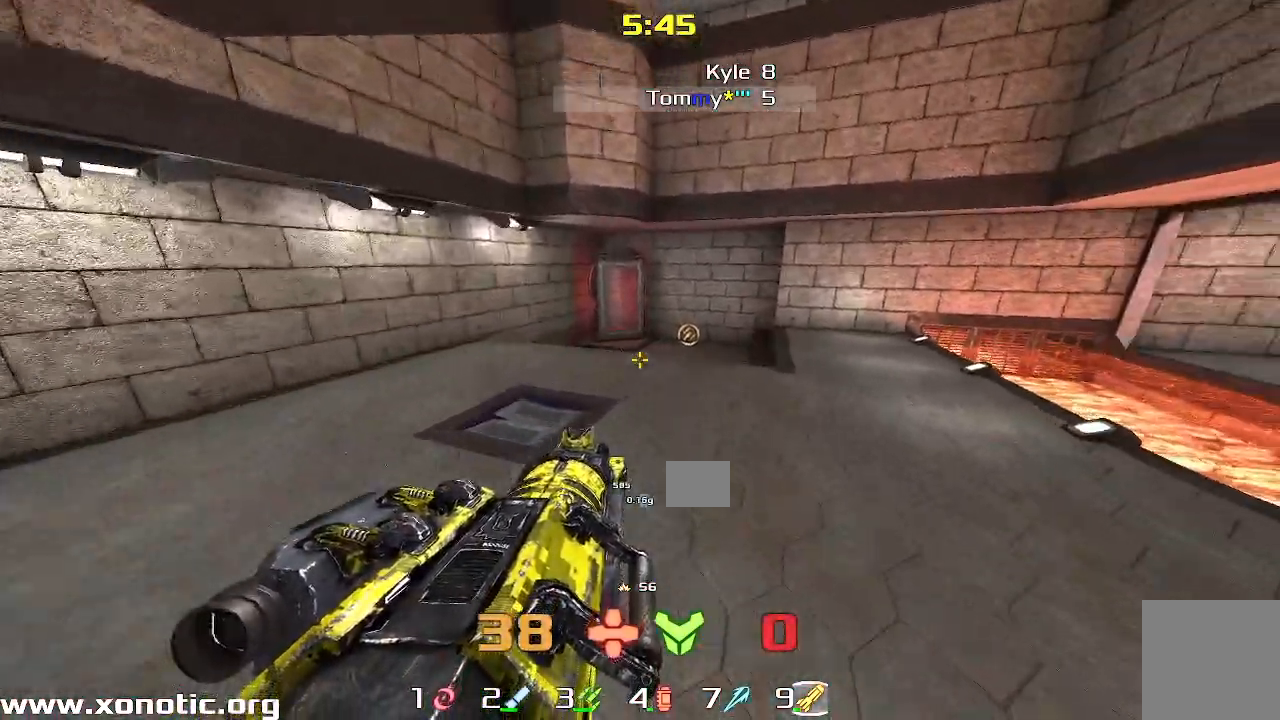
{"keys": ["left", "up"], "events": [[383, "left", "down"], [383, "right", "up"]]}
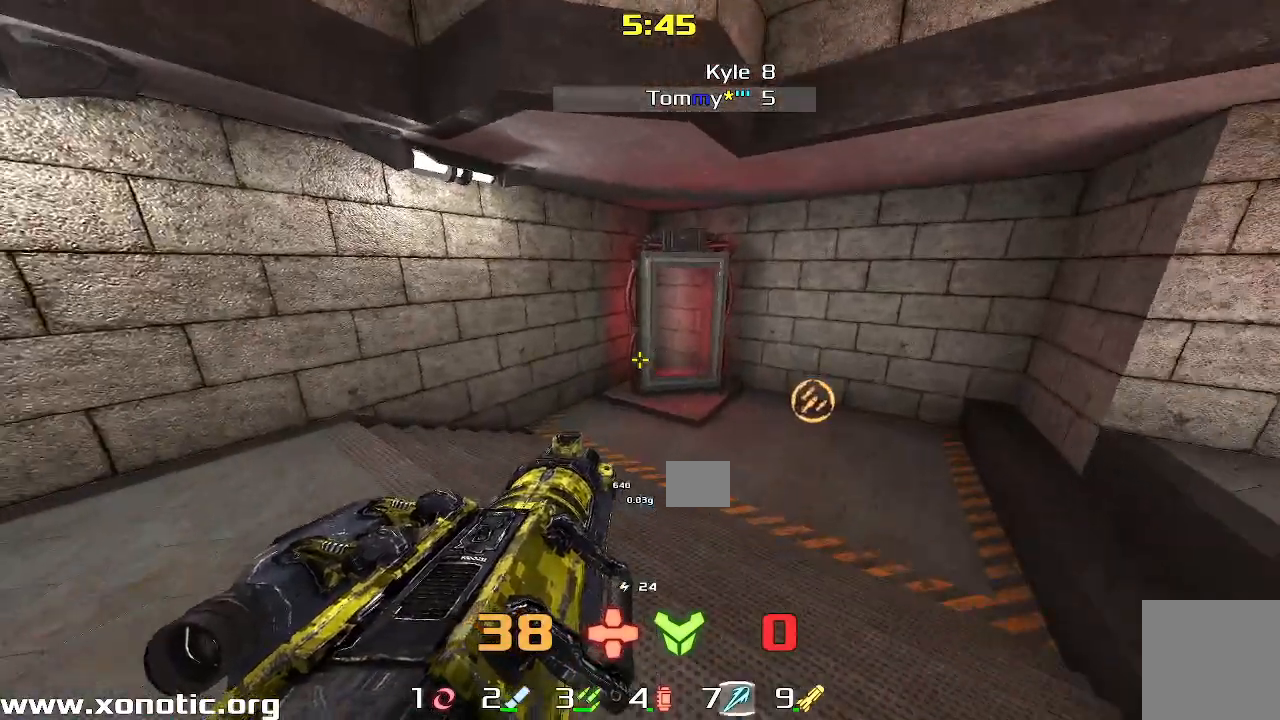
{"keys": ["up"], "events": [[217, "up", "up"], [333, "left", "up"], [383, "up", "down"]]}
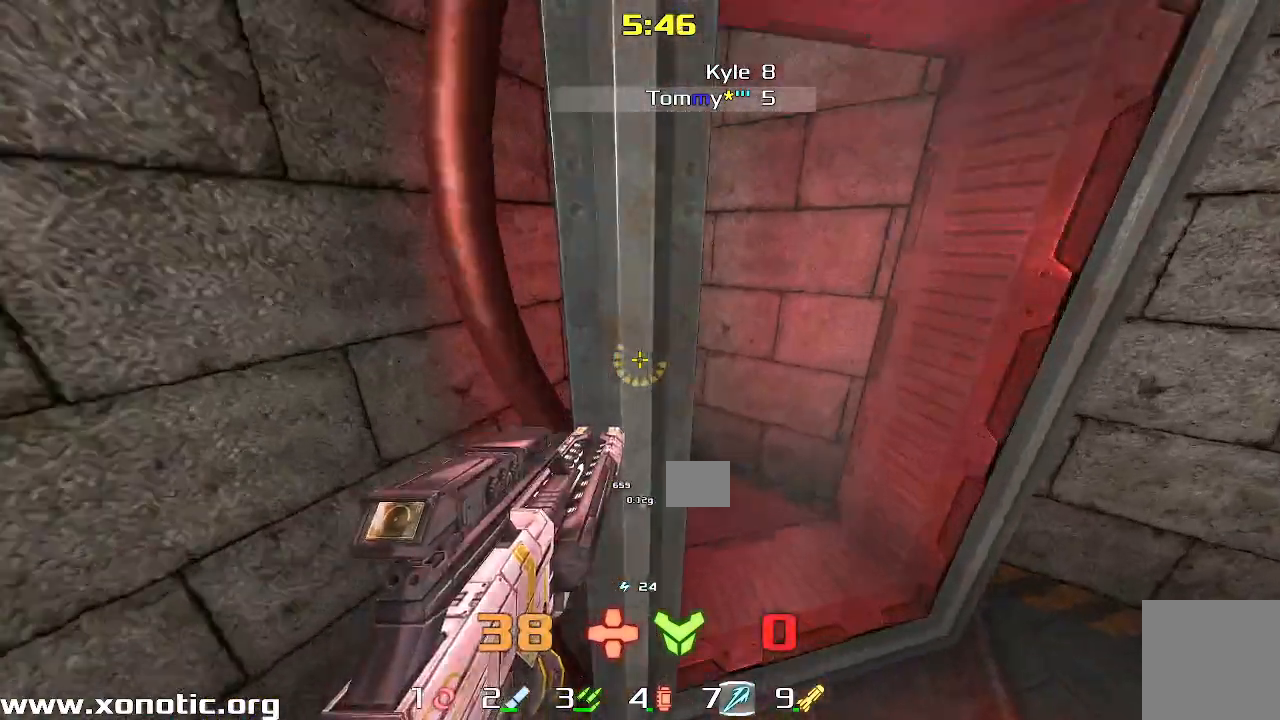
{"keys": []}
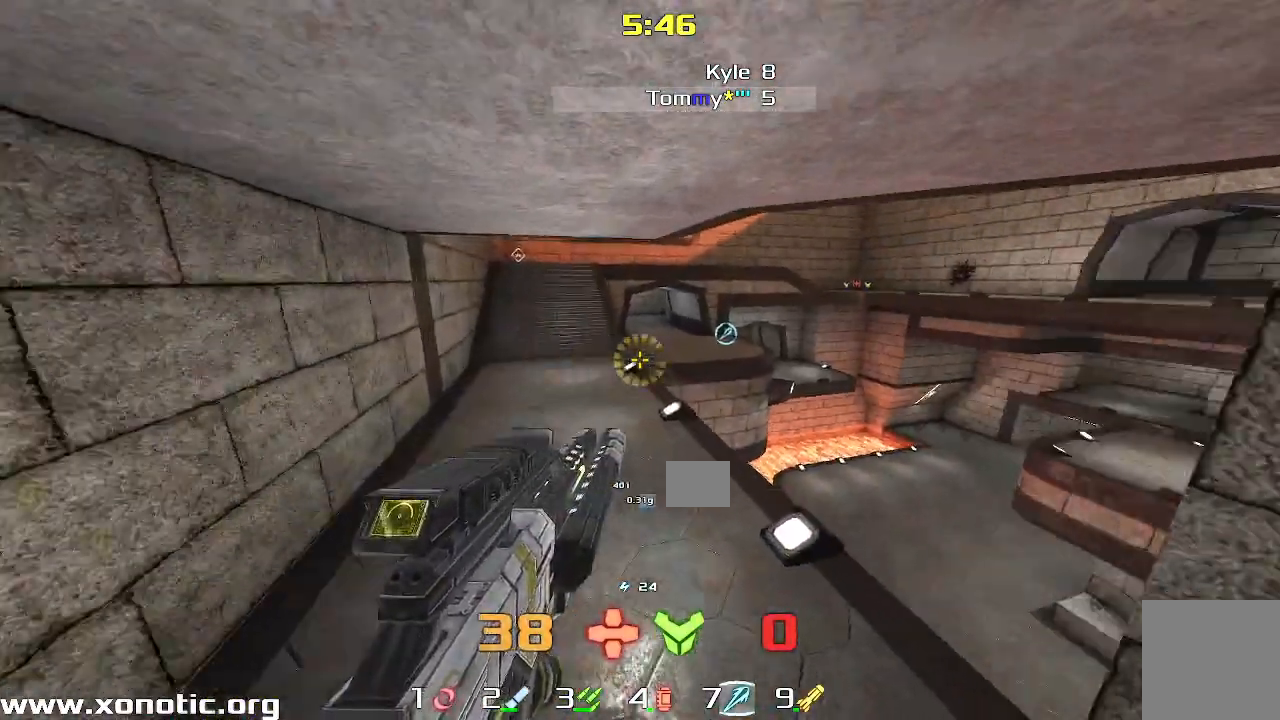
{"keys": ["right"]}
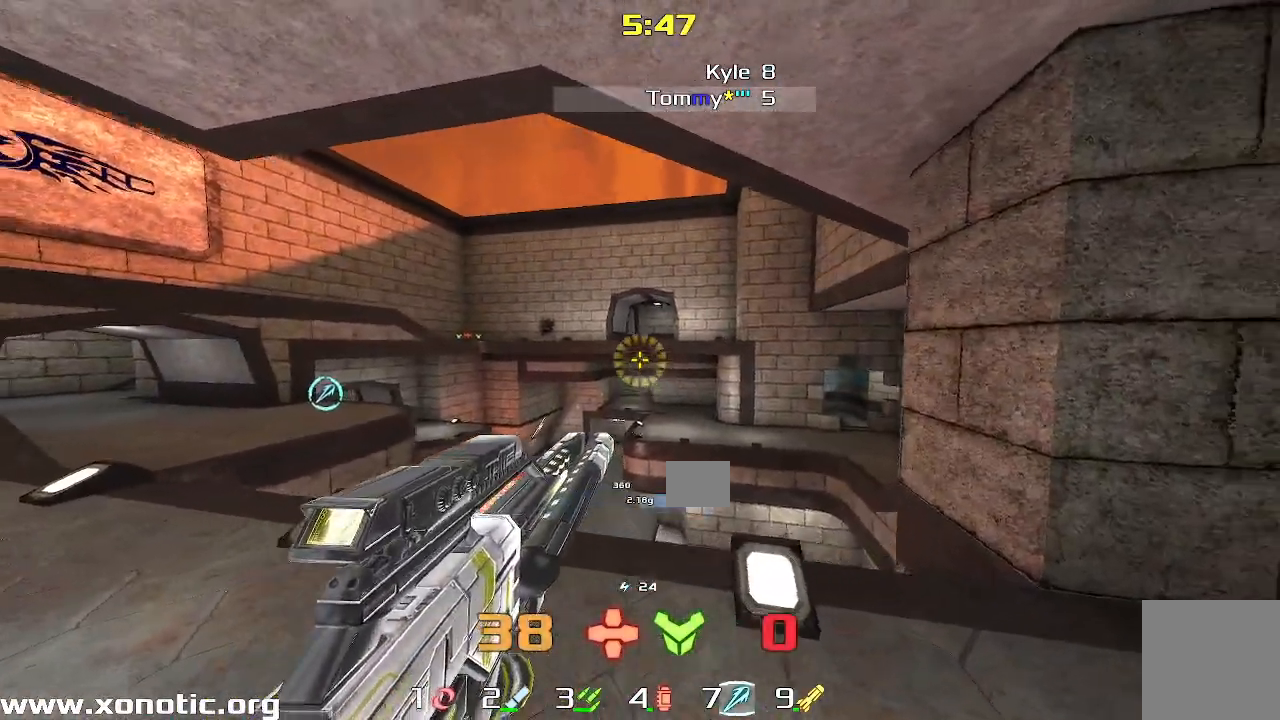
{"keys": [], "events": [[33, "right", "up"]]}
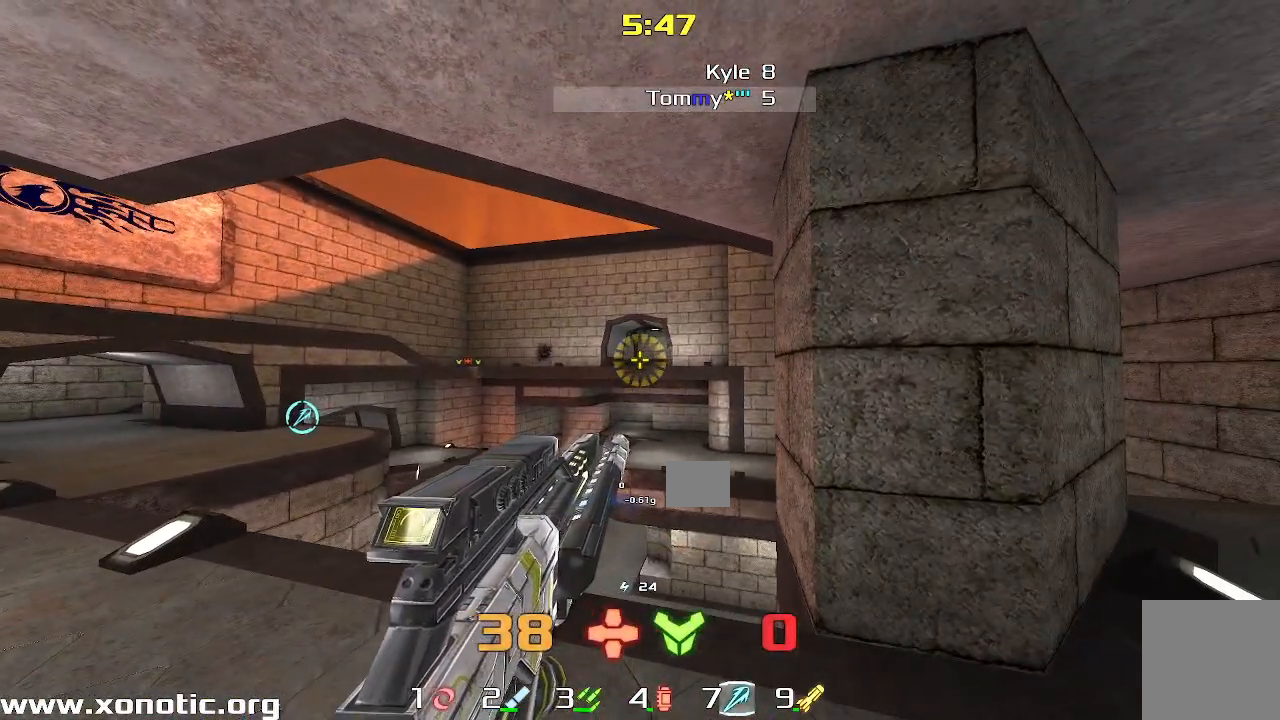
{"keys": [], "events": []}
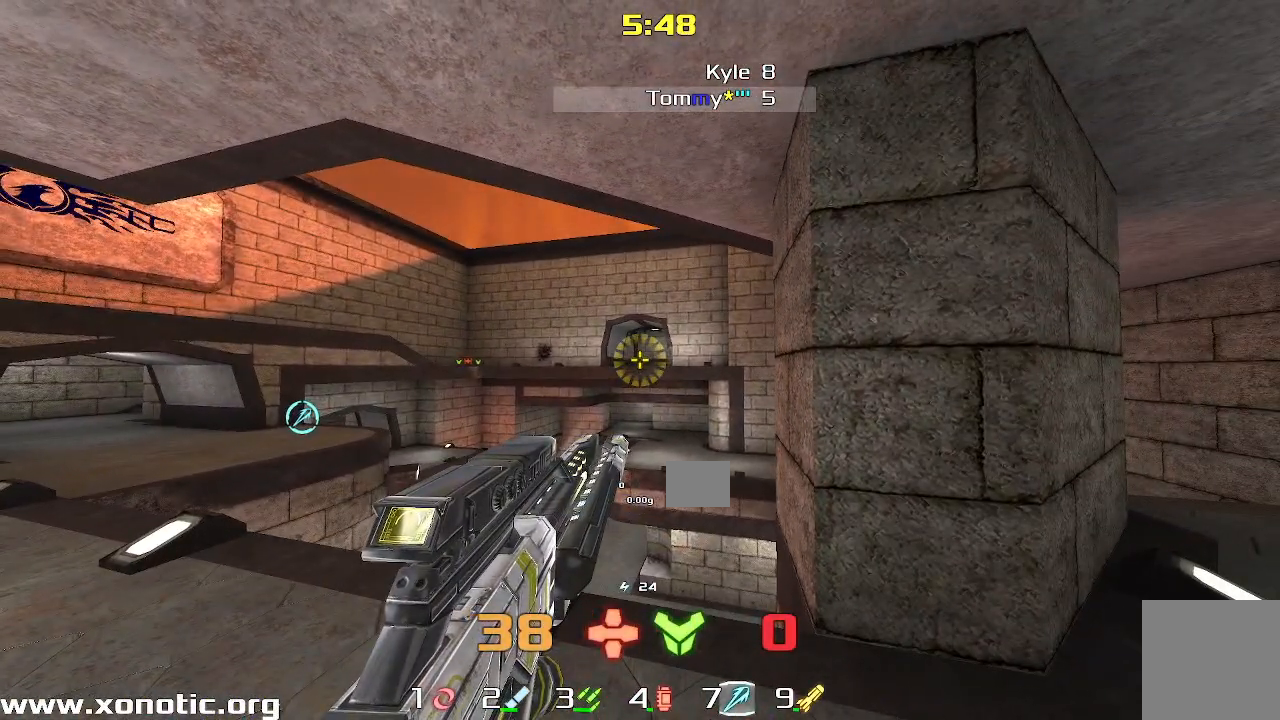
{"keys": [], "events": []}
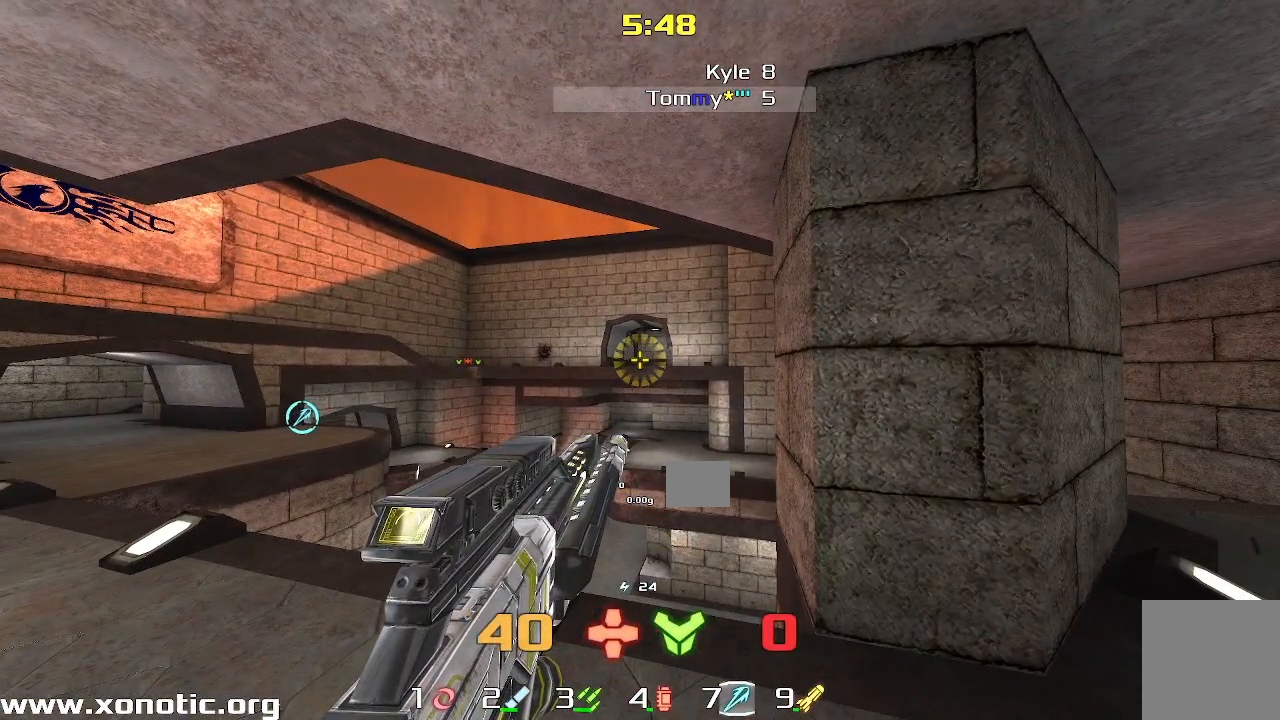
{"keys": [], "events": []}